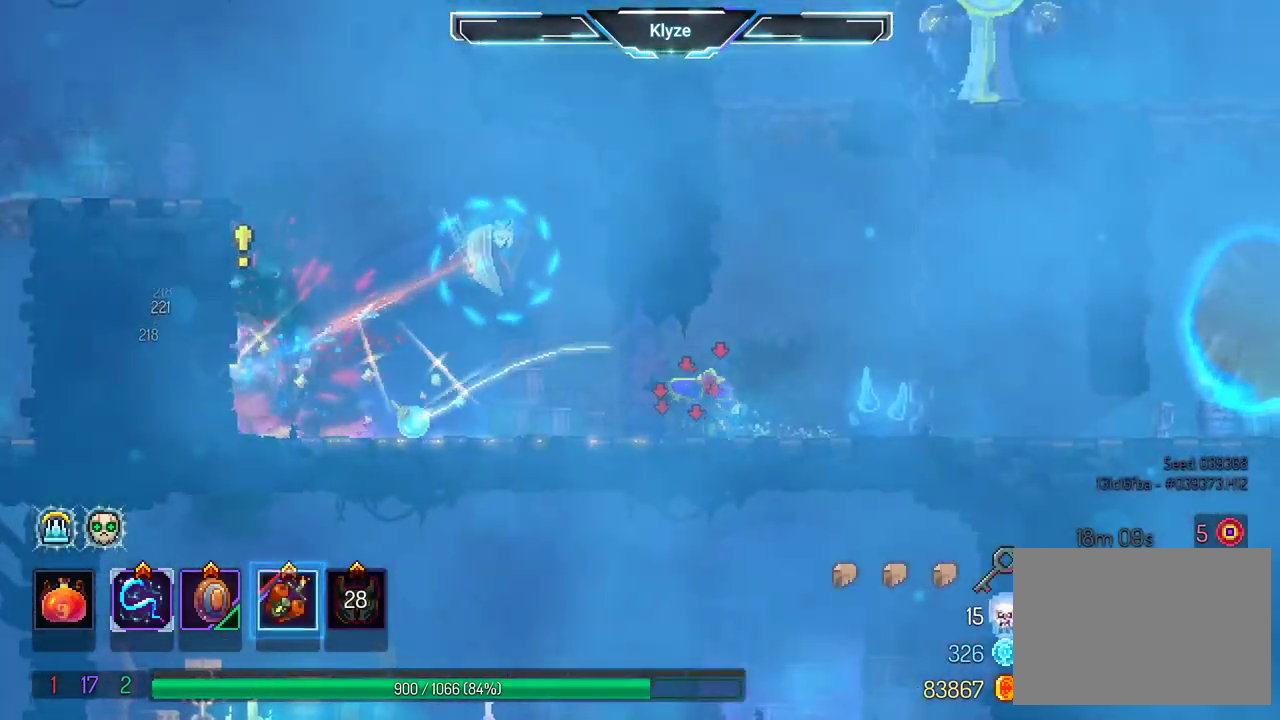
Gameplay with a controller (Xbox layout); each line is a JSON object with the inputs held at the frame after it. "events" lists button and stick changes between this image and that frame as [ms after this image, input, new state], when the widget could be followed in between. Not read: L3 R3.
{"buttons": ["A", "DPAD_RIGHT"], "left_stick": "center", "right_stick": "center", "events": [[150, "B", "up"], [333, "A", "down"]]}
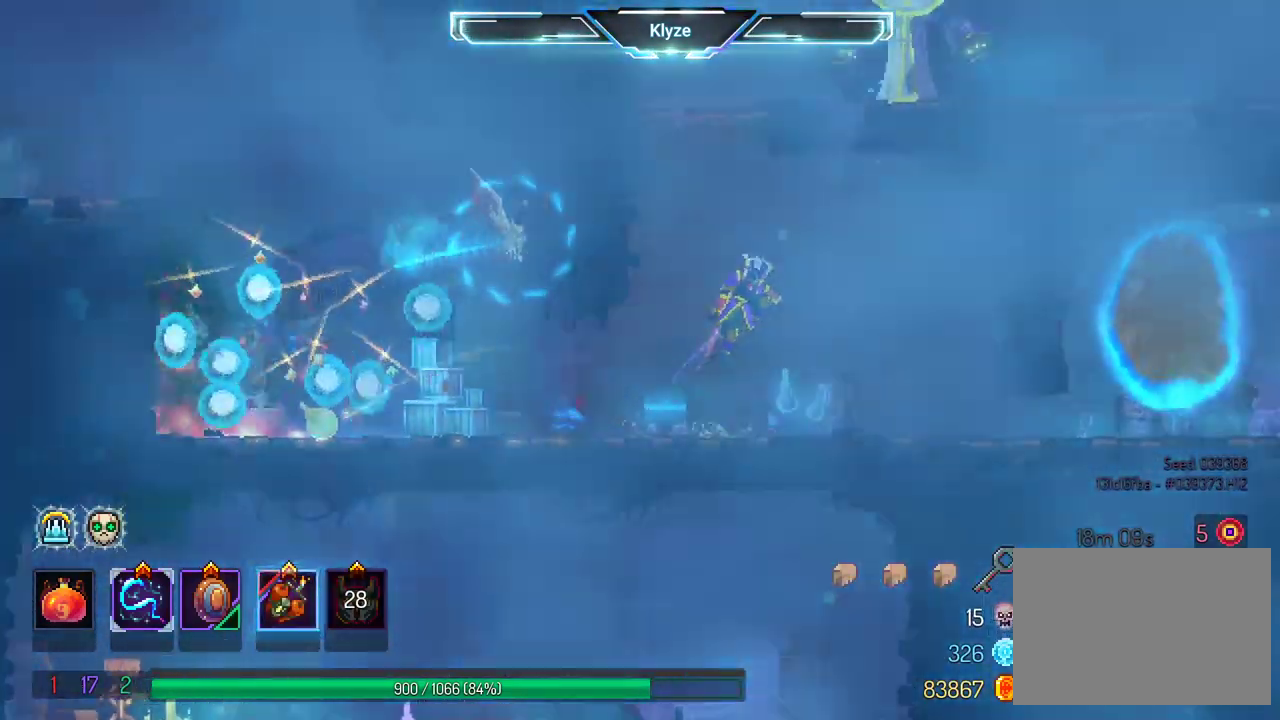
{"buttons": ["B", "DPAD_LEFT"], "left_stick": "center", "right_stick": "center", "events": [[33, "A", "up"], [150, "DPAD_RIGHT", "up"], [317, "DPAD_LEFT", "down"], [417, "B", "down"]]}
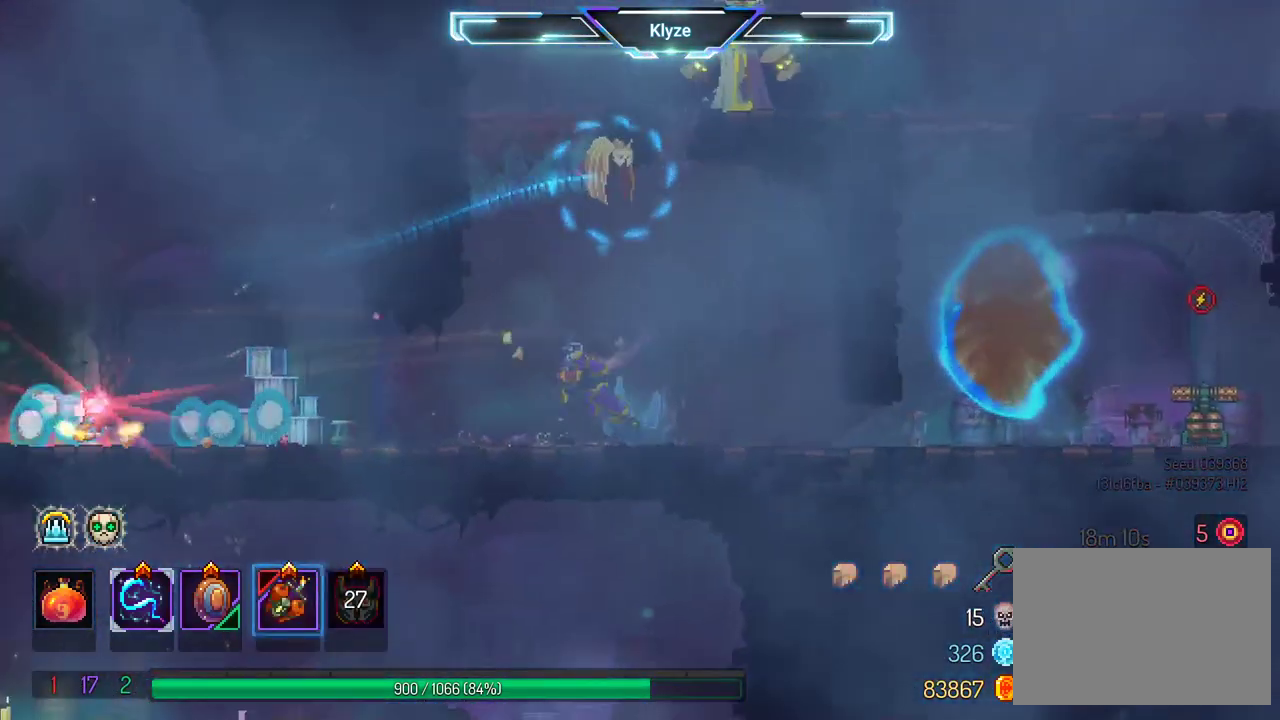
{"buttons": ["DPAD_LEFT"], "left_stick": "center", "right_stick": "center", "events": [[50, "B", "up"], [250, "A", "down"], [367, "A", "up"]]}
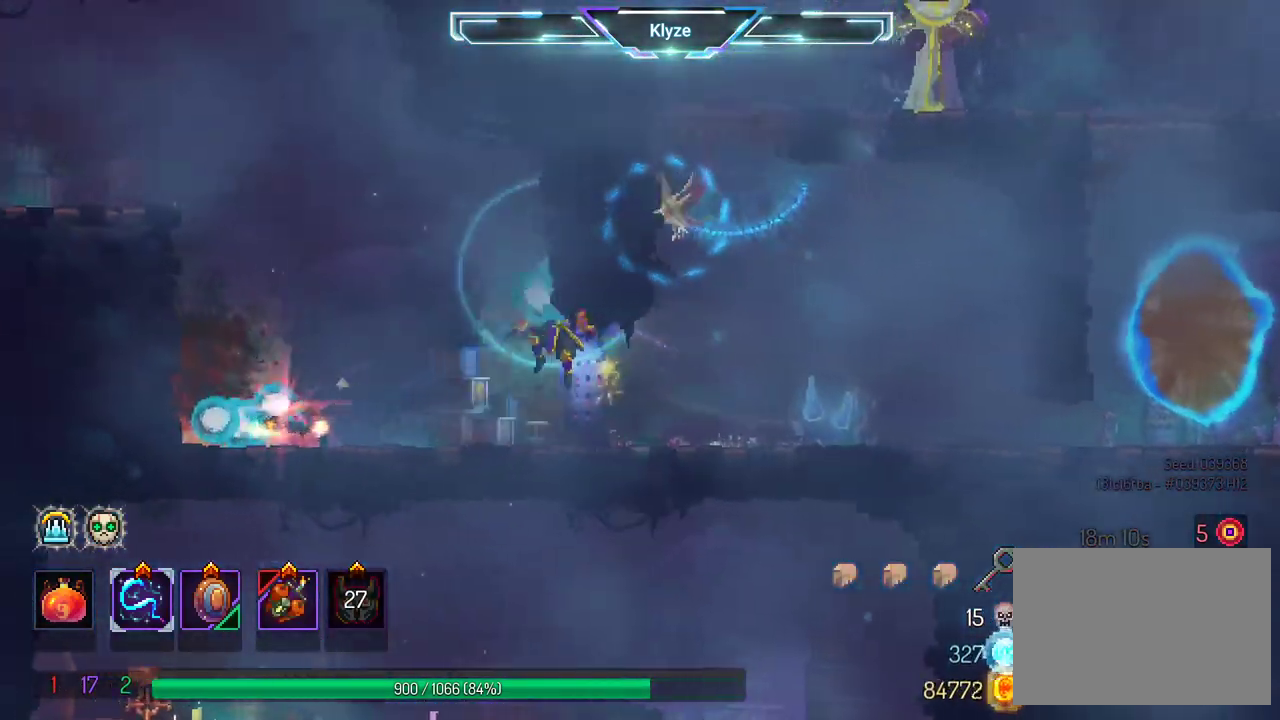
{"buttons": ["DPAD_LEFT"], "left_stick": "center", "right_stick": "center", "events": [[267, "A", "down"], [417, "A", "up"]]}
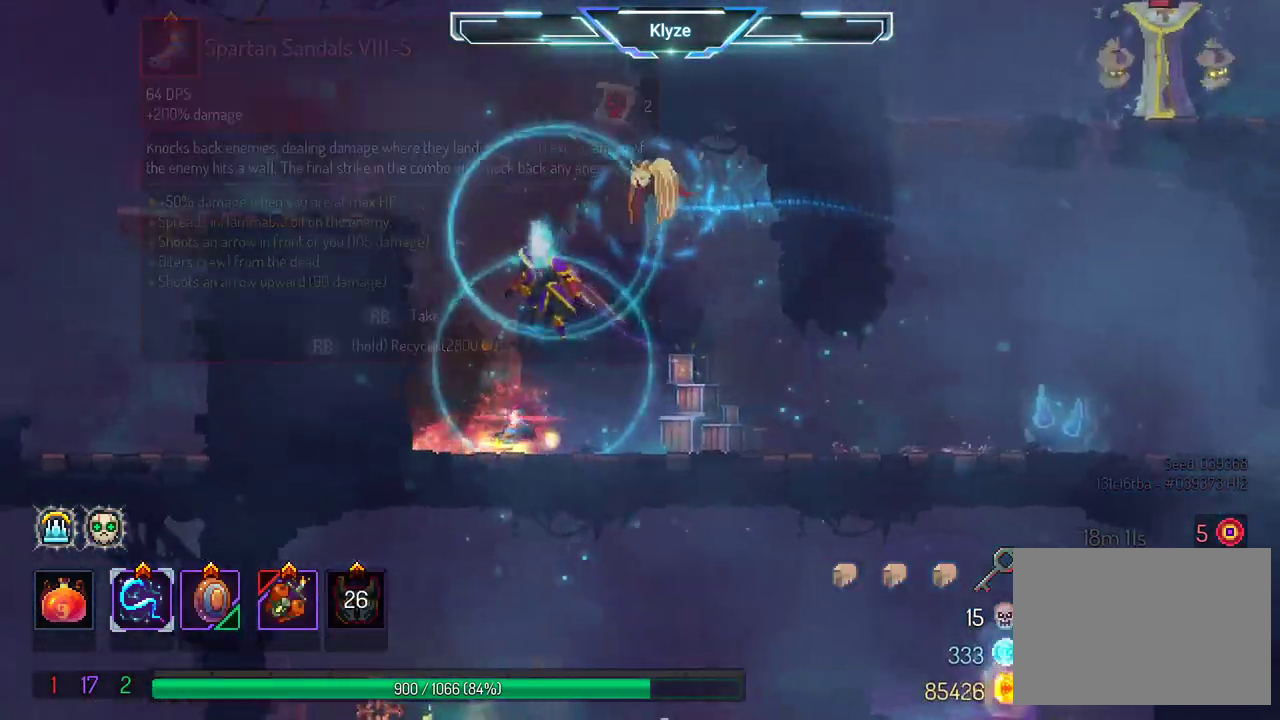
{"buttons": ["R1"], "left_stick": "center", "right_stick": "center", "events": [[117, "DPAD_LEFT", "up"], [300, "DPAD_RIGHT", "down"], [433, "DPAD_RIGHT", "up"], [433, "R1", "down"]]}
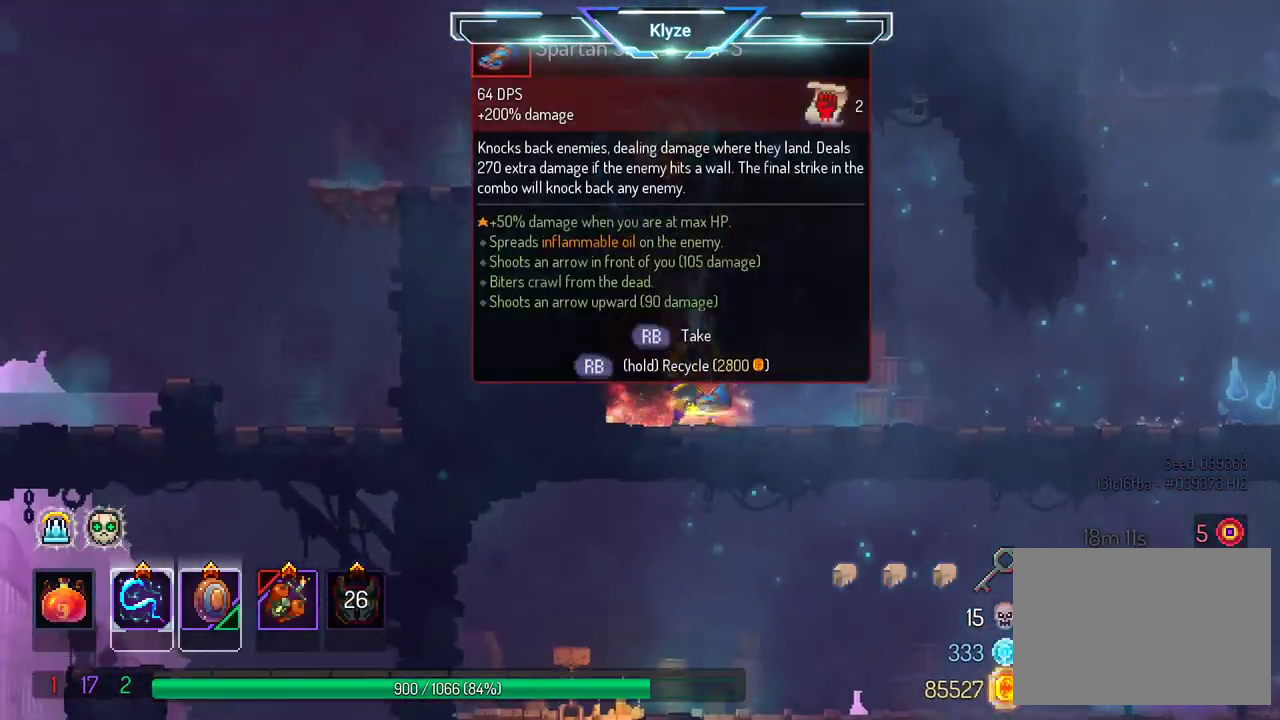
{"buttons": ["R1"], "left_stick": "center", "right_stick": "center", "events": []}